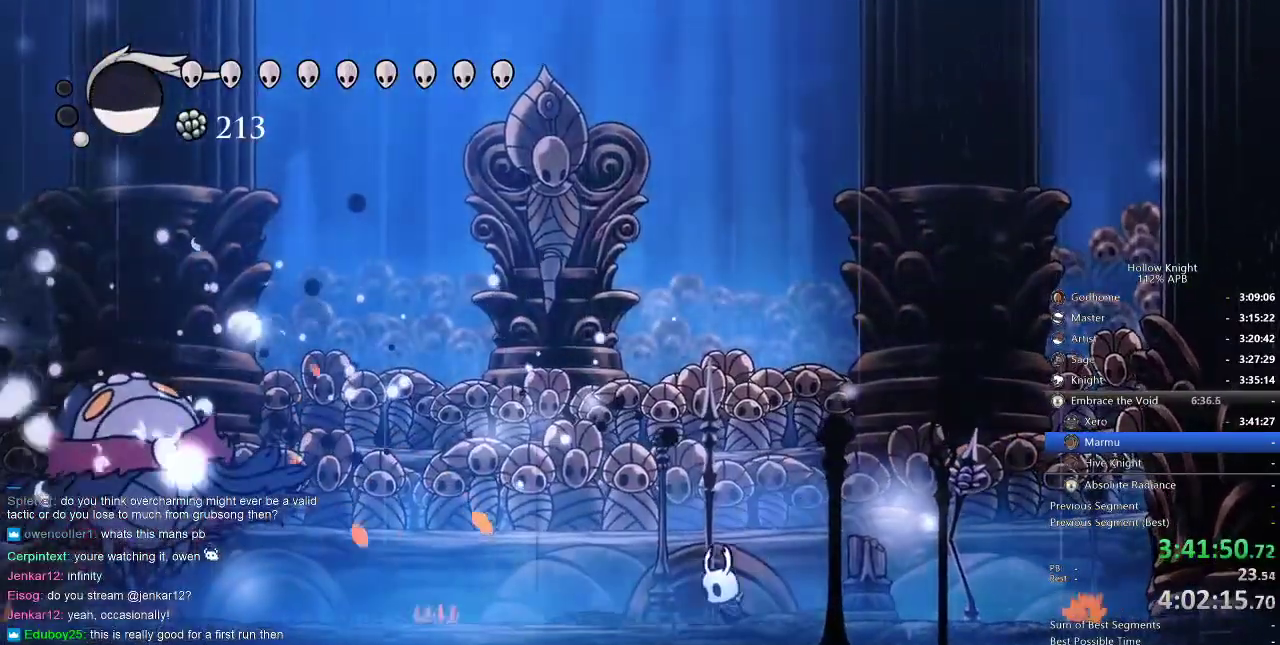
Gameplay with keyboard; each line is a JSON object with the keys held at the frame after it. "events" lists presses ("down") and releases ("up") of "cdash", "dash", "dnail", "down", "heal", "inv", "jump", "left", "nail", "right", "spell" and "up" between this image and that frame as [ms after this image, input, new state], when the widget could be followed in between. No other keys are recorded. Mouse input is not recorded. Key names are as the overlay labels them; some are game actions (e.g. jump) rather than physical keys.
{"keys": ["dash", "left"], "events": [[450, "dash", "down"]]}
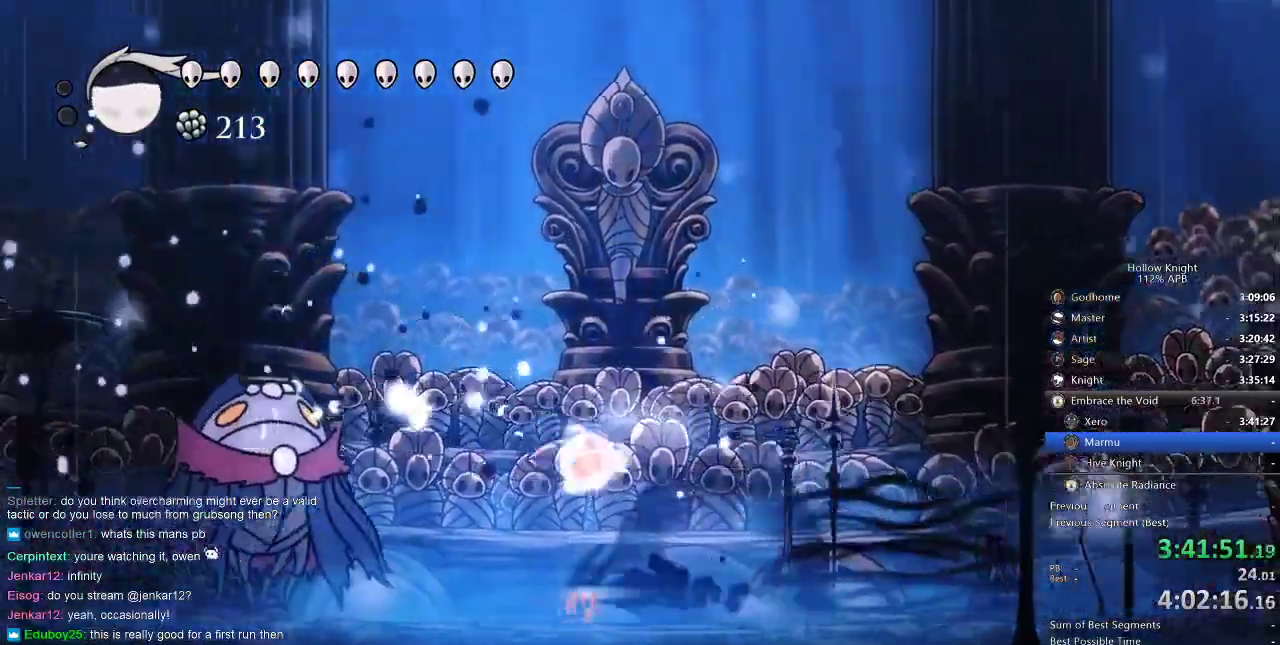
{"keys": ["left", "nail"], "events": [[84, "dash", "up"], [267, "nail", "down"], [367, "nail", "up"], [467, "nail", "down"]]}
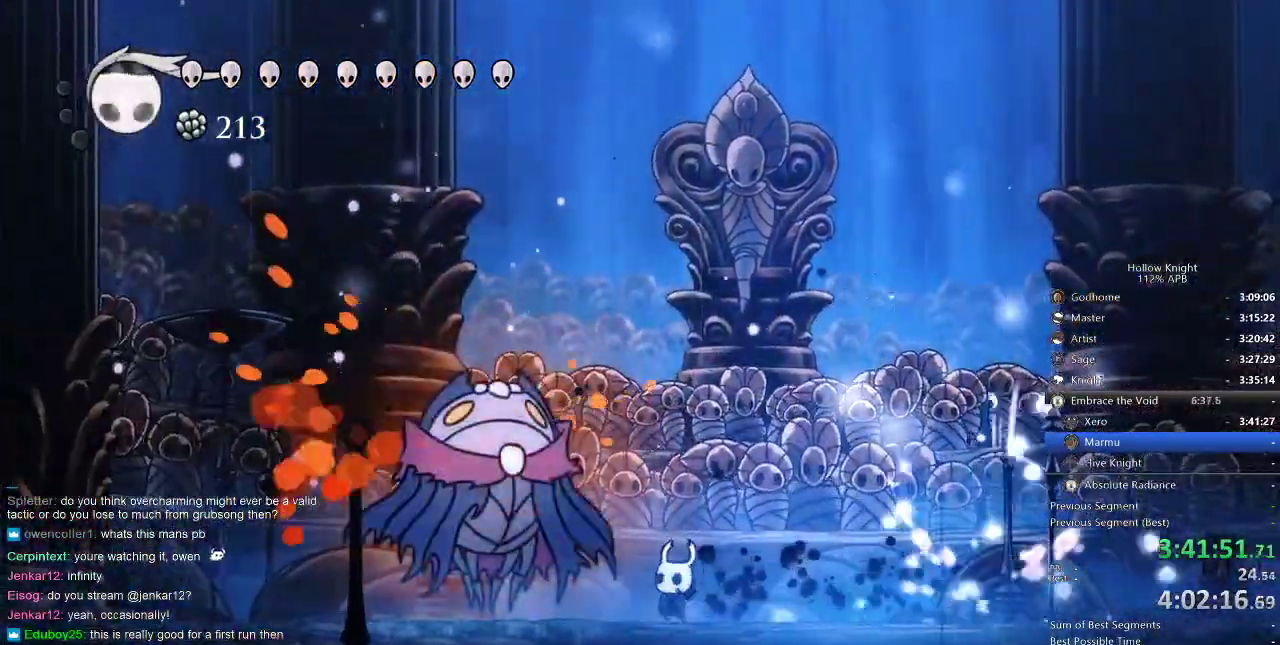
{"keys": ["left"], "events": [[84, "nail", "up"], [284, "nail", "down"], [367, "nail", "up"]]}
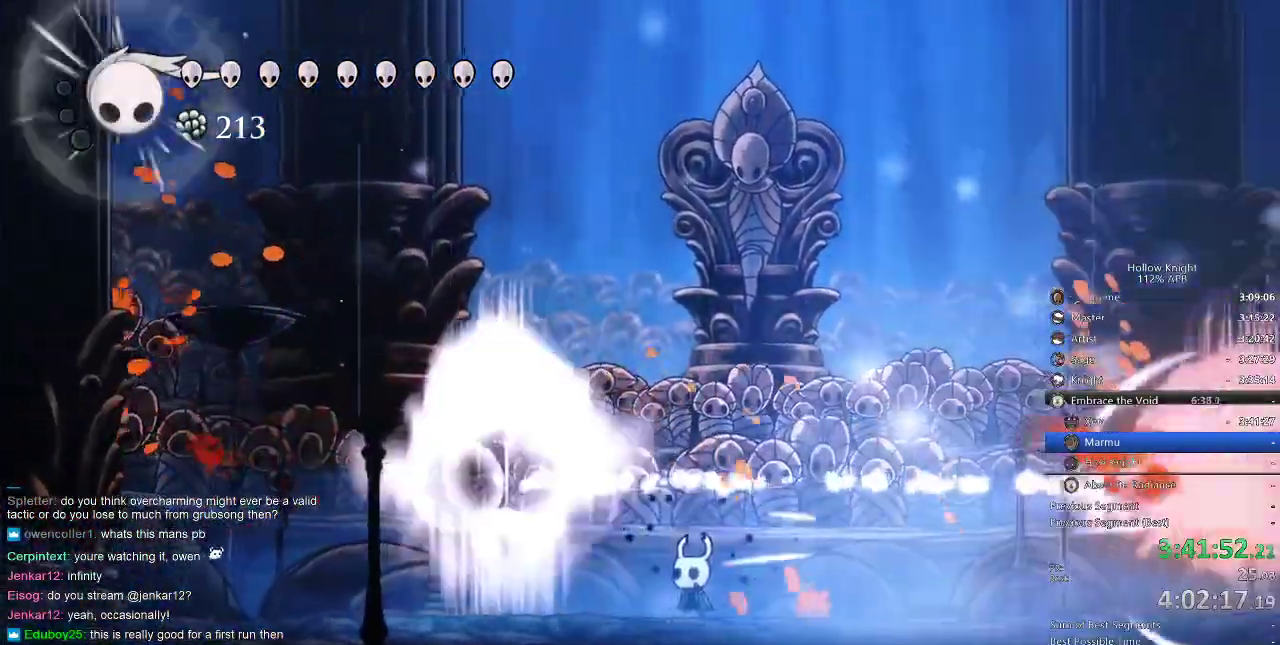
{"keys": ["dash", "right"], "events": [[84, "nail", "down"], [184, "left", "up"], [184, "nail", "up"], [184, "right", "down"], [434, "dash", "down"]]}
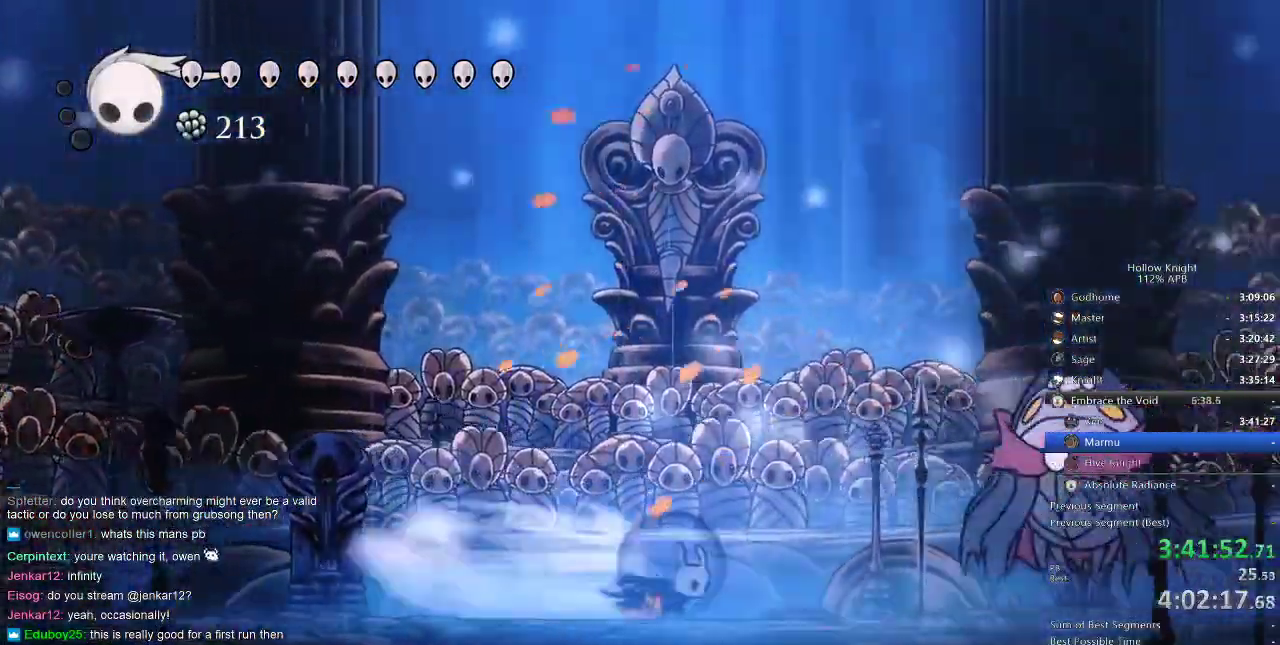
{"keys": ["right"], "events": [[100, "dash", "up"], [367, "nail", "down"], [467, "nail", "up"]]}
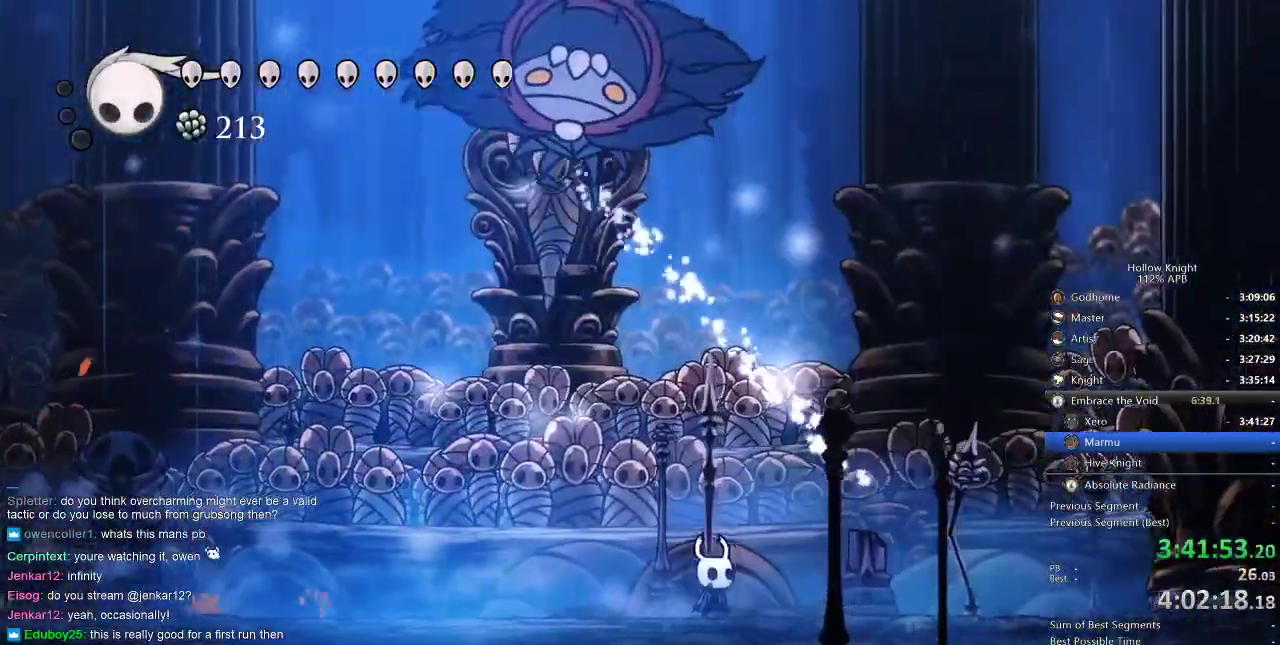
{"keys": ["jump", "nail"], "events": [[200, "jump", "down"], [250, "left", "down"], [250, "right", "up"], [434, "left", "up"], [484, "nail", "down"]]}
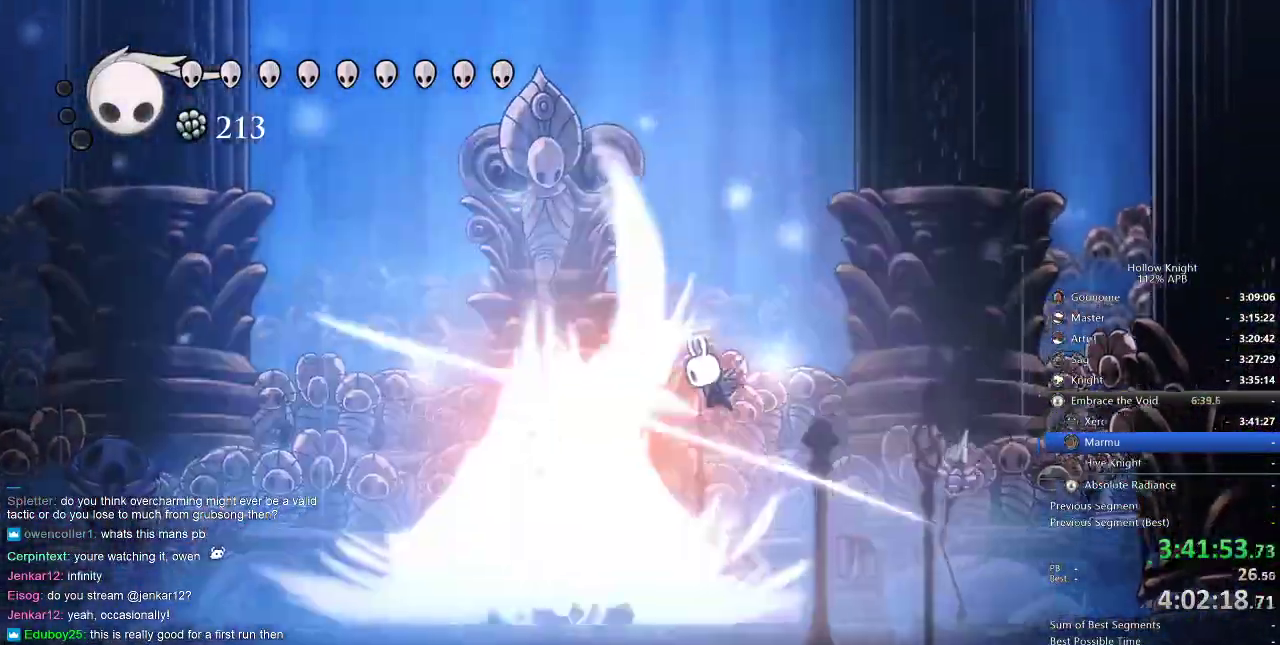
{"keys": ["left"], "events": [[117, "jump", "up"], [117, "nail", "up"], [267, "jump", "down"], [267, "left", "down"], [434, "jump", "up"]]}
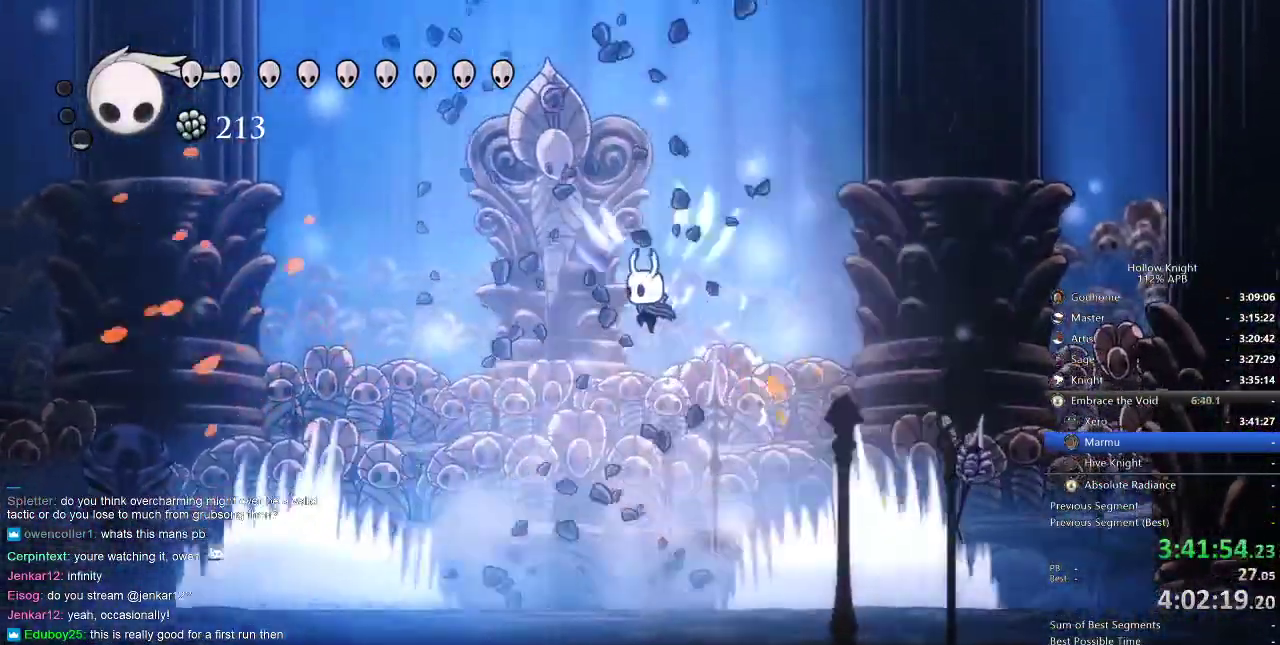
{"keys": ["jump"], "events": [[400, "left", "up"], [500, "jump", "down"]]}
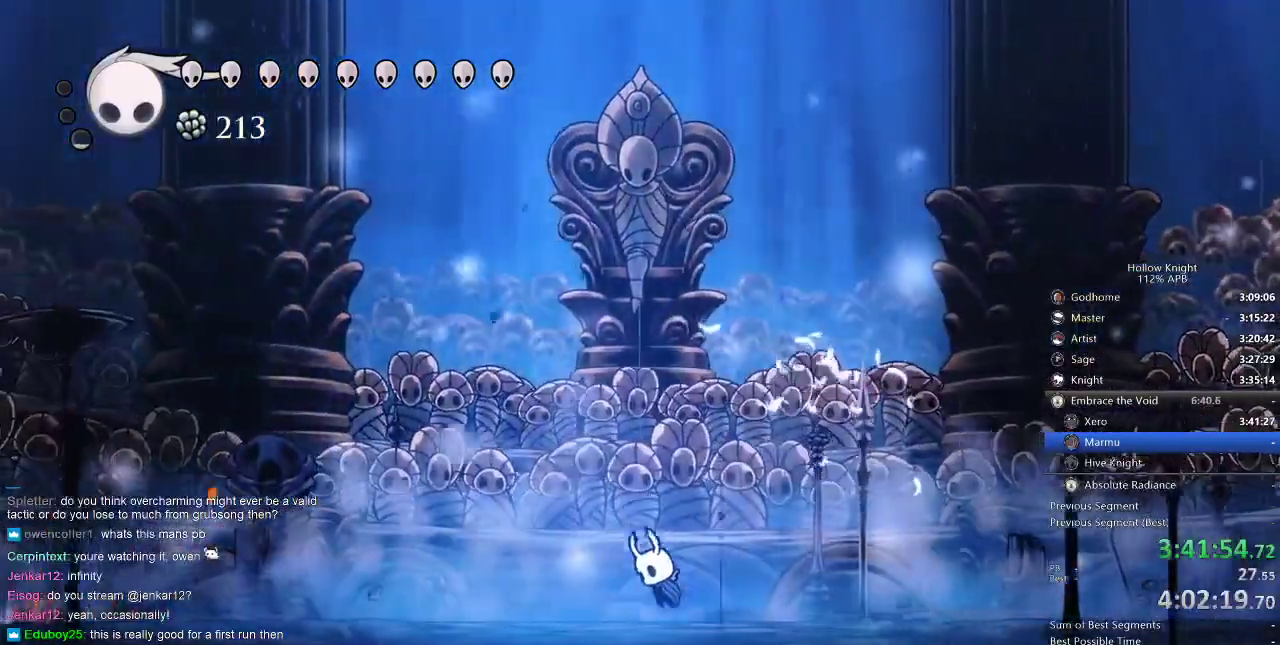
{"keys": [], "events": [[184, "left", "down"], [334, "jump", "up"], [334, "spell", "down"], [400, "spell", "up"], [500, "left", "up"]]}
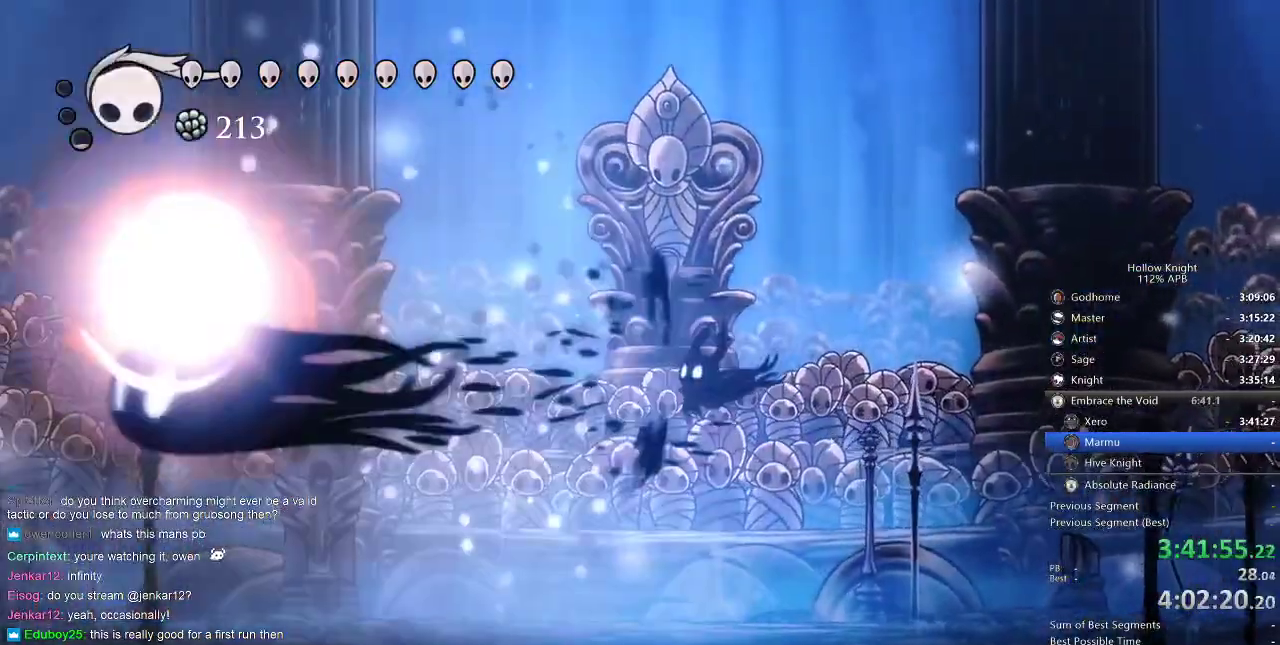
{"keys": ["left"], "events": [[367, "left", "down"]]}
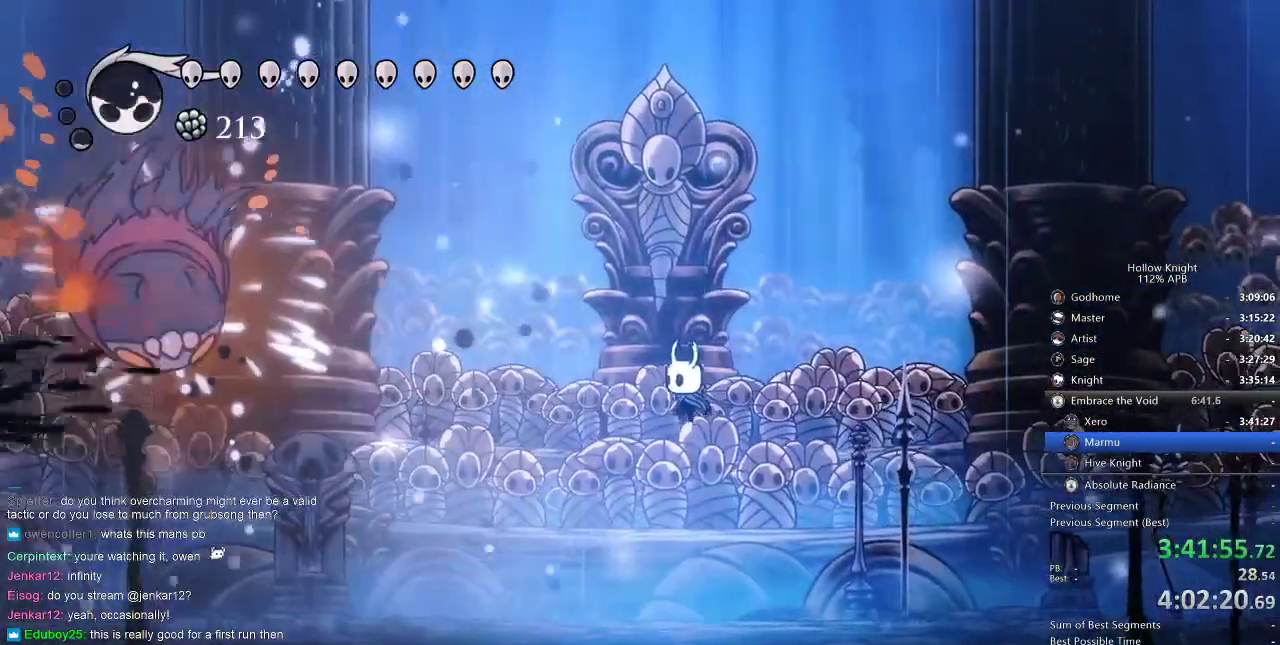
{"keys": ["left"], "events": []}
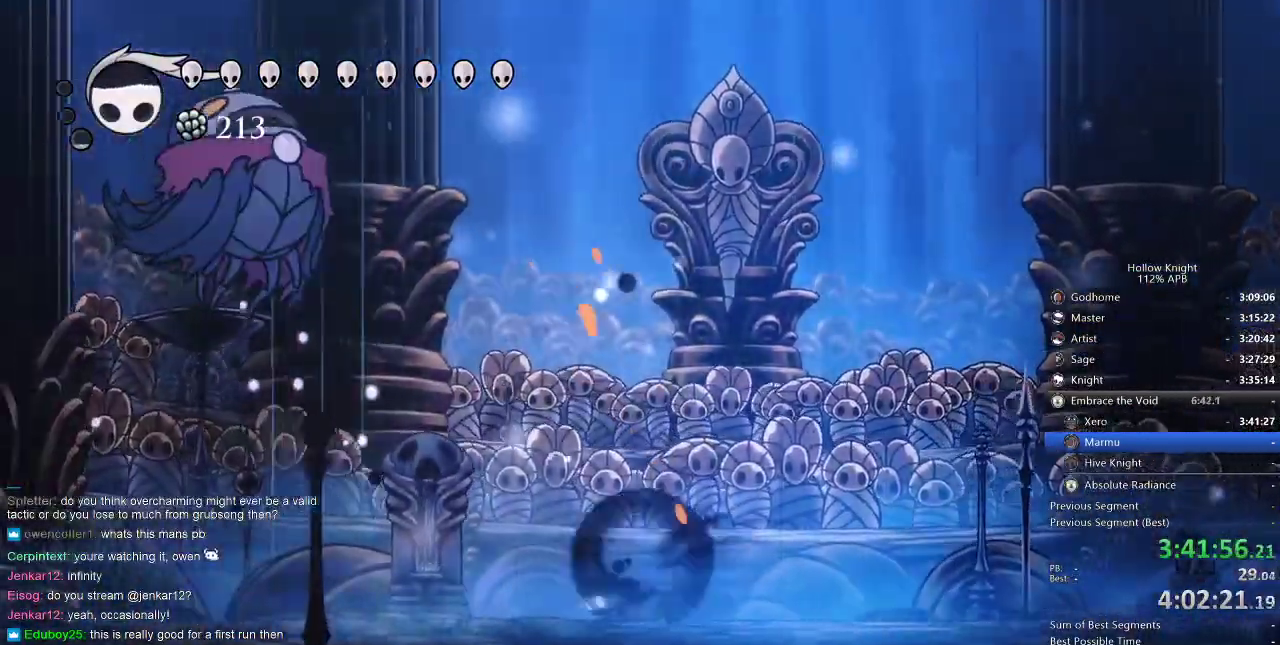
{"keys": ["jump", "left", "up"], "events": [[34, "dash", "down"], [217, "dash", "up"], [317, "jump", "down"], [350, "up", "down"]]}
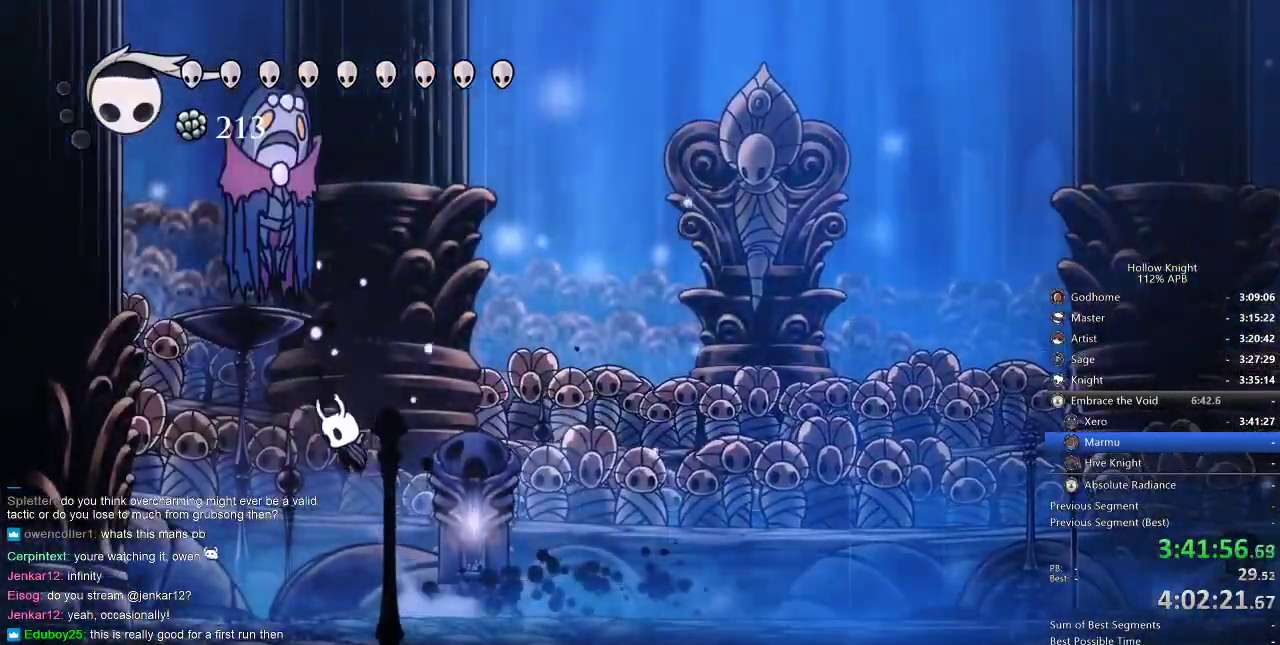
{"keys": ["up"], "events": [[150, "jump", "up"], [150, "left", "up"], [150, "spell", "down"], [217, "spell", "up"]]}
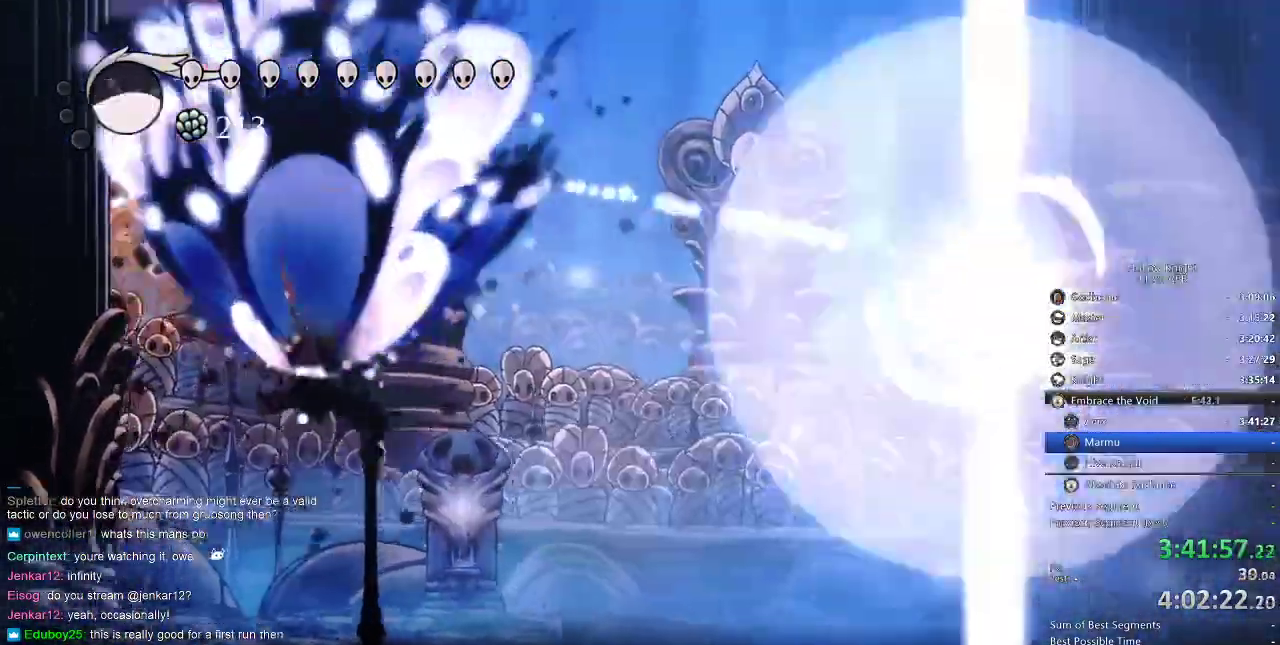
{"keys": ["right"], "events": [[50, "up", "up"], [150, "right", "down"]]}
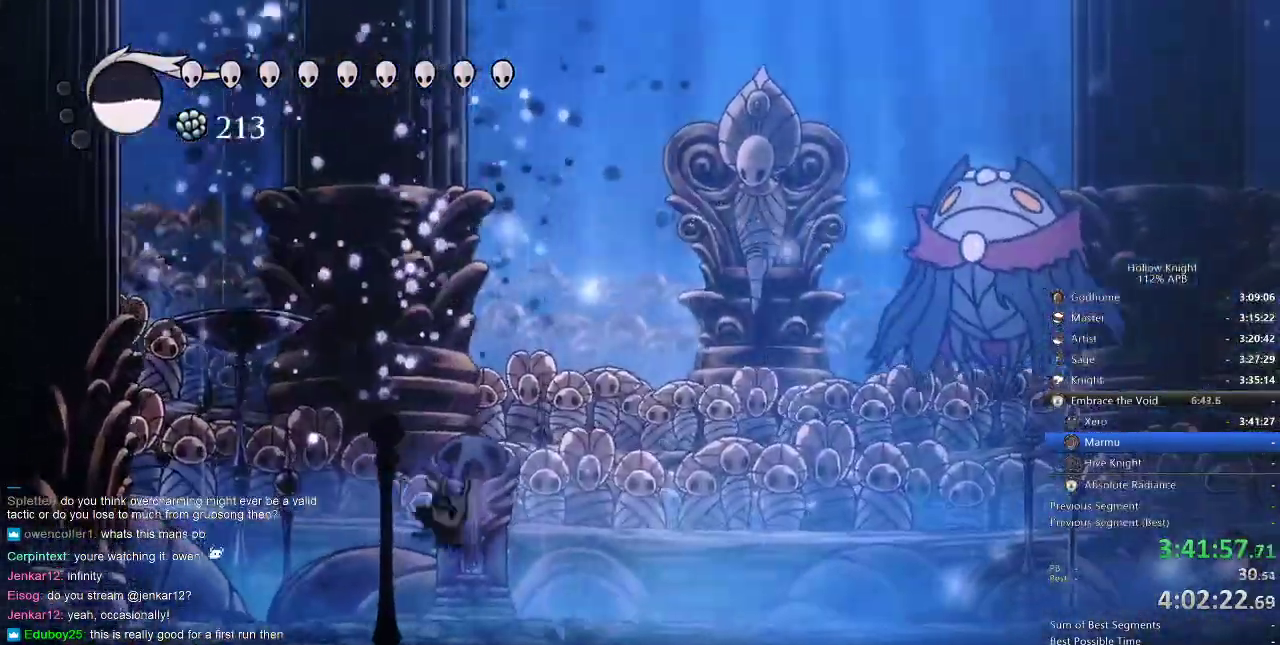
{"keys": ["jump", "right"], "events": [[200, "dash", "down"], [367, "dash", "up"], [500, "jump", "down"]]}
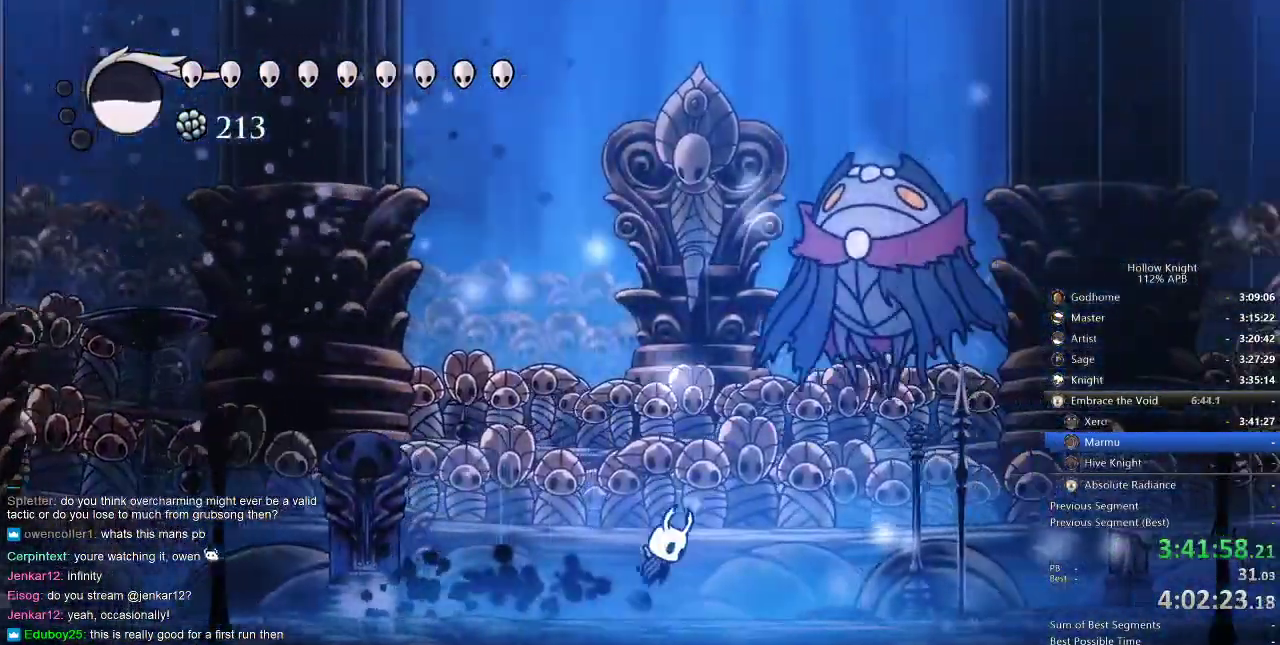
{"keys": ["right", "up"], "events": [[167, "up", "down"], [250, "nail", "down"], [367, "jump", "up"], [367, "nail", "up"]]}
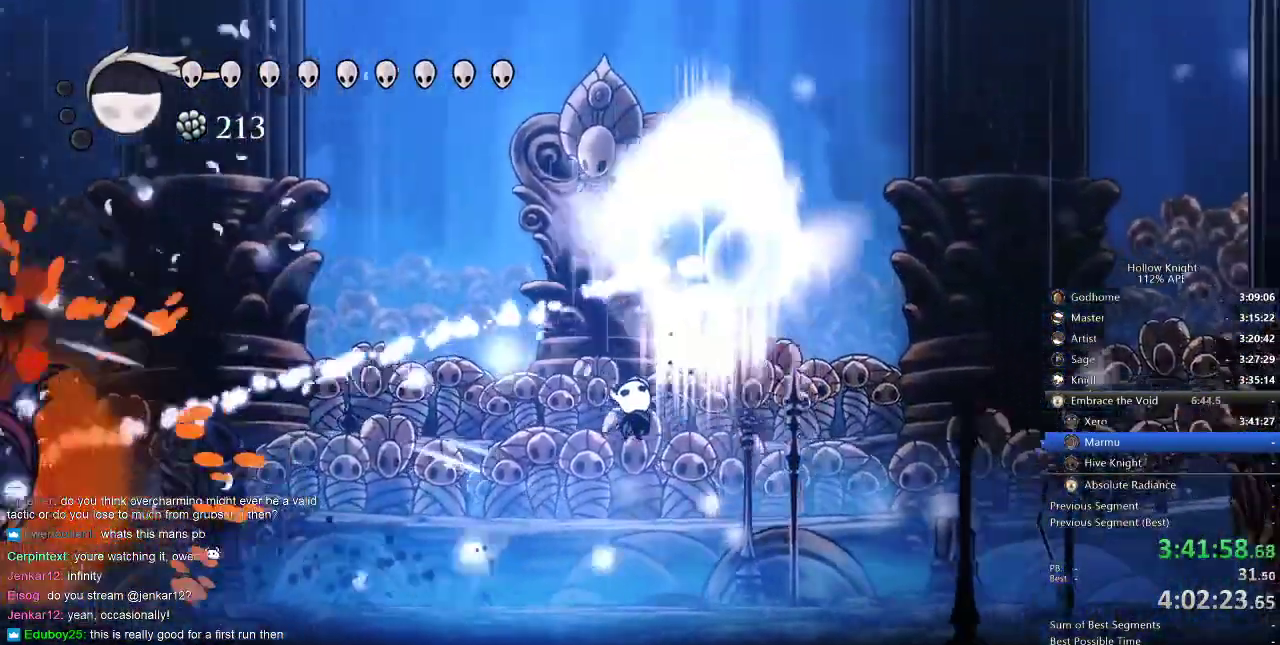
{"keys": [], "events": [[100, "right", "up"], [100, "up", "up"], [150, "left", "down"], [484, "left", "up"]]}
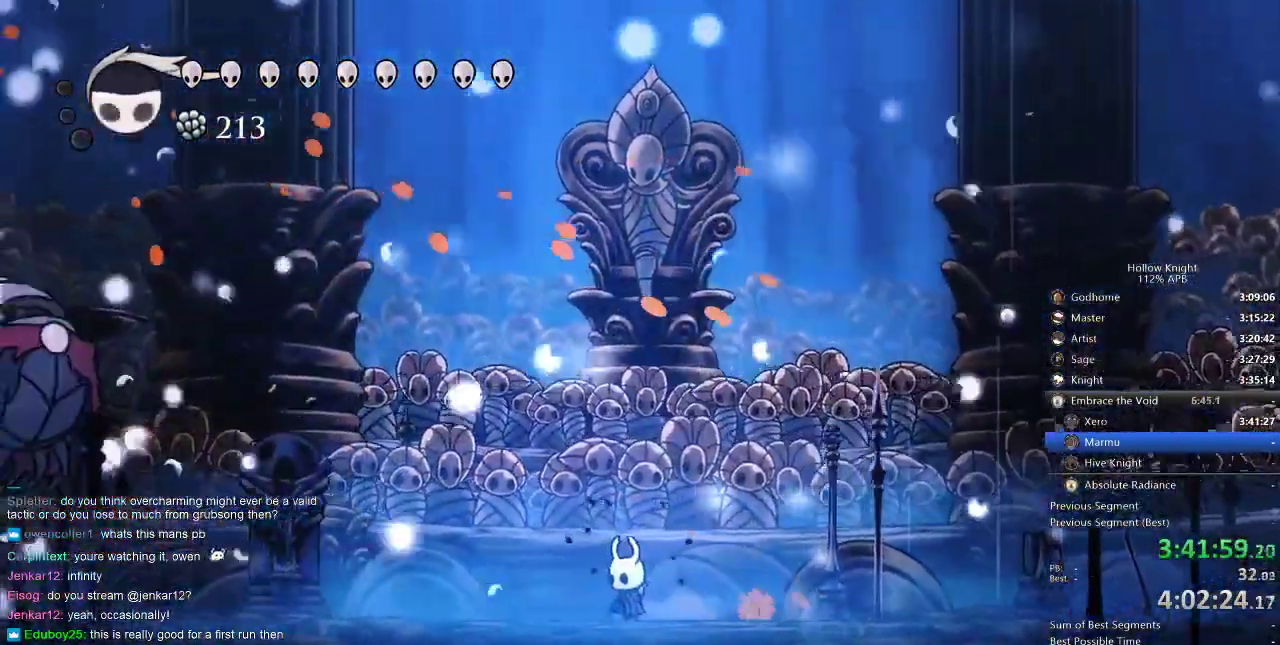
{"keys": [], "events": []}
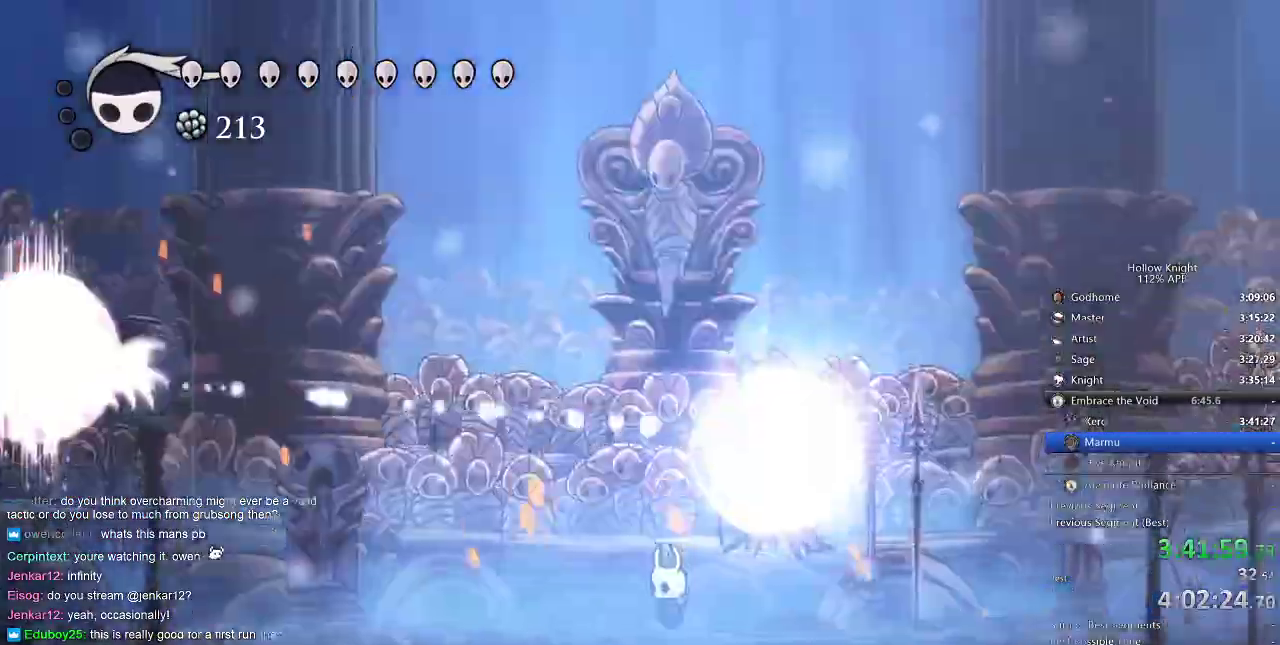
{"keys": [], "events": []}
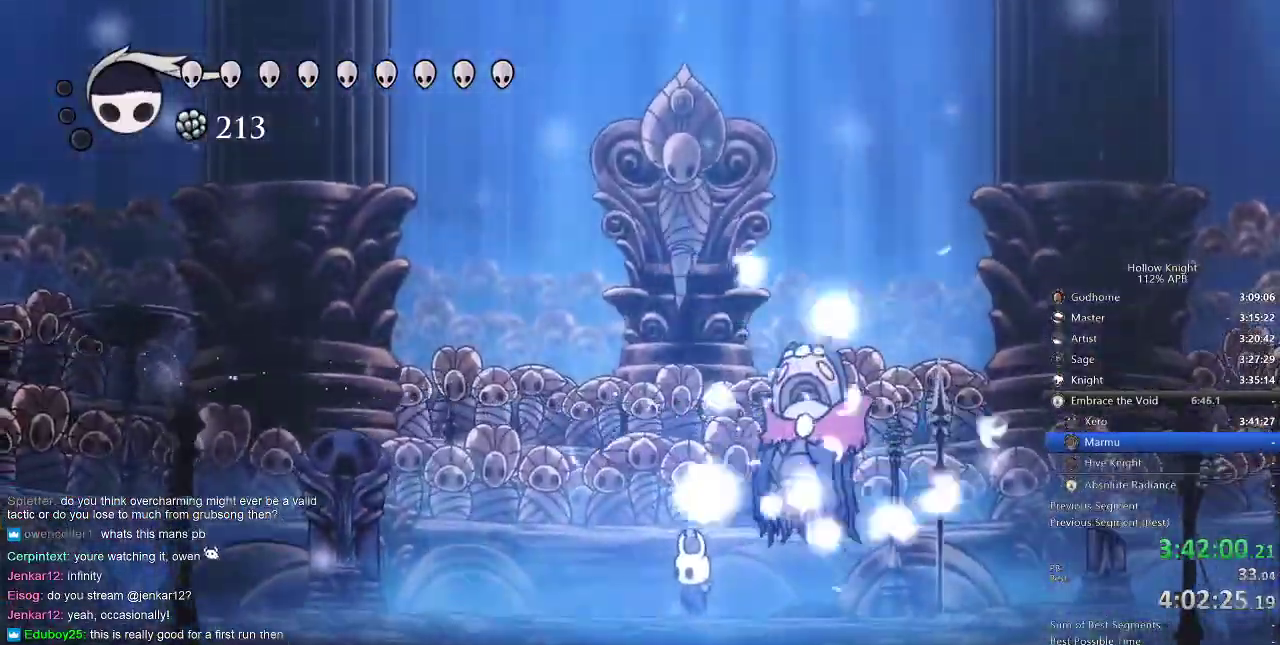
{"keys": [], "events": []}
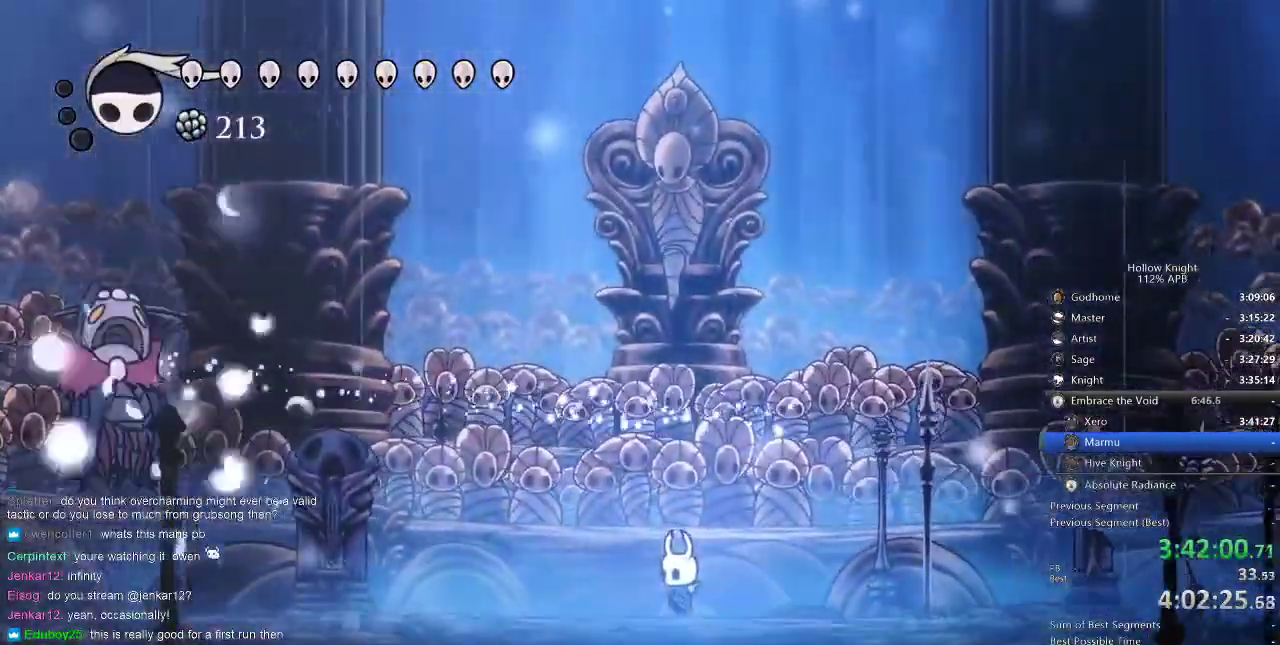
{"keys": [], "events": []}
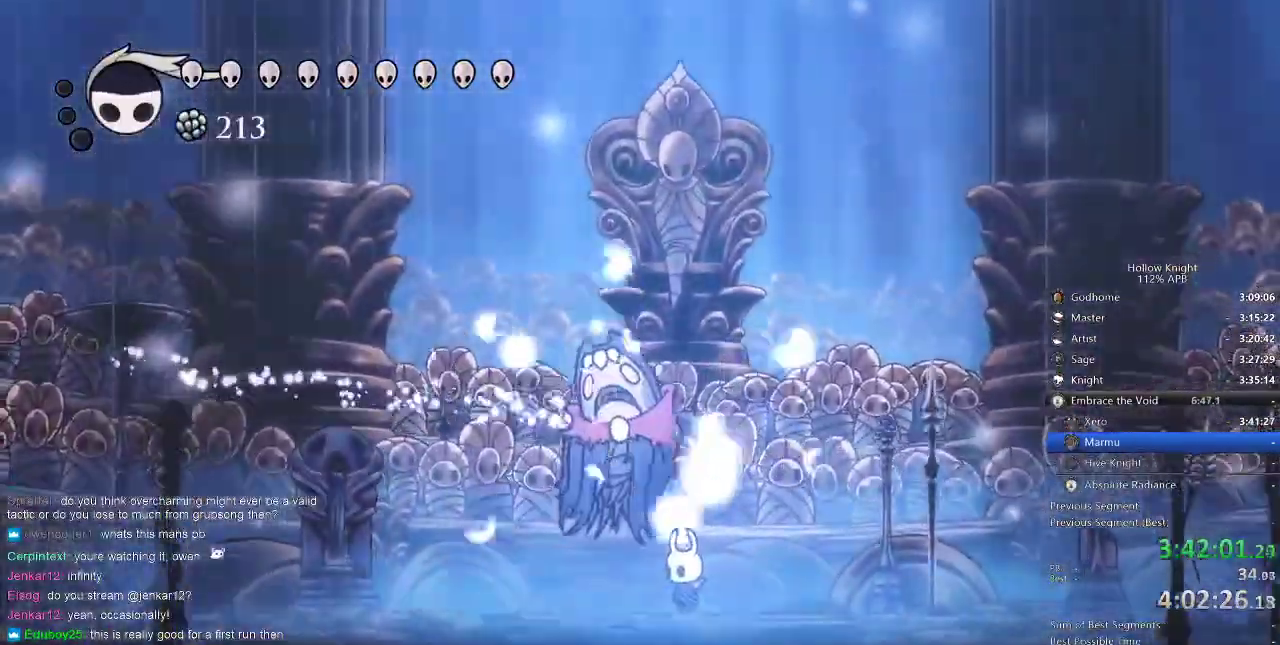
{"keys": [], "events": []}
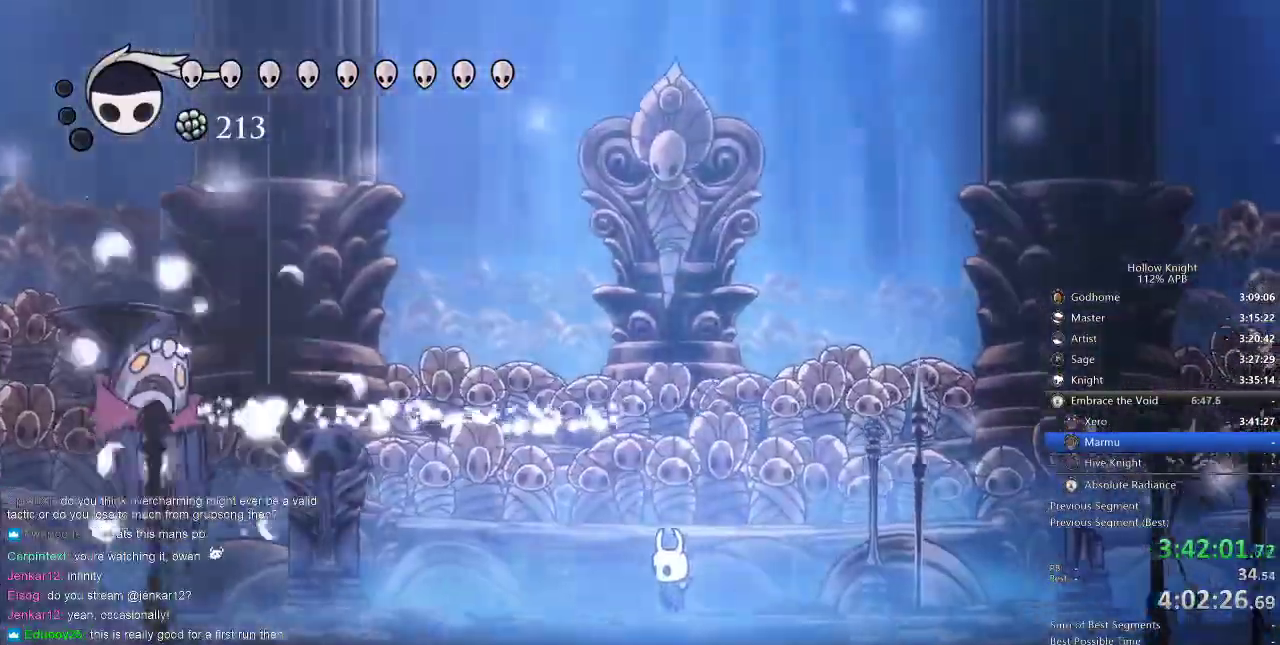
{"keys": [], "events": []}
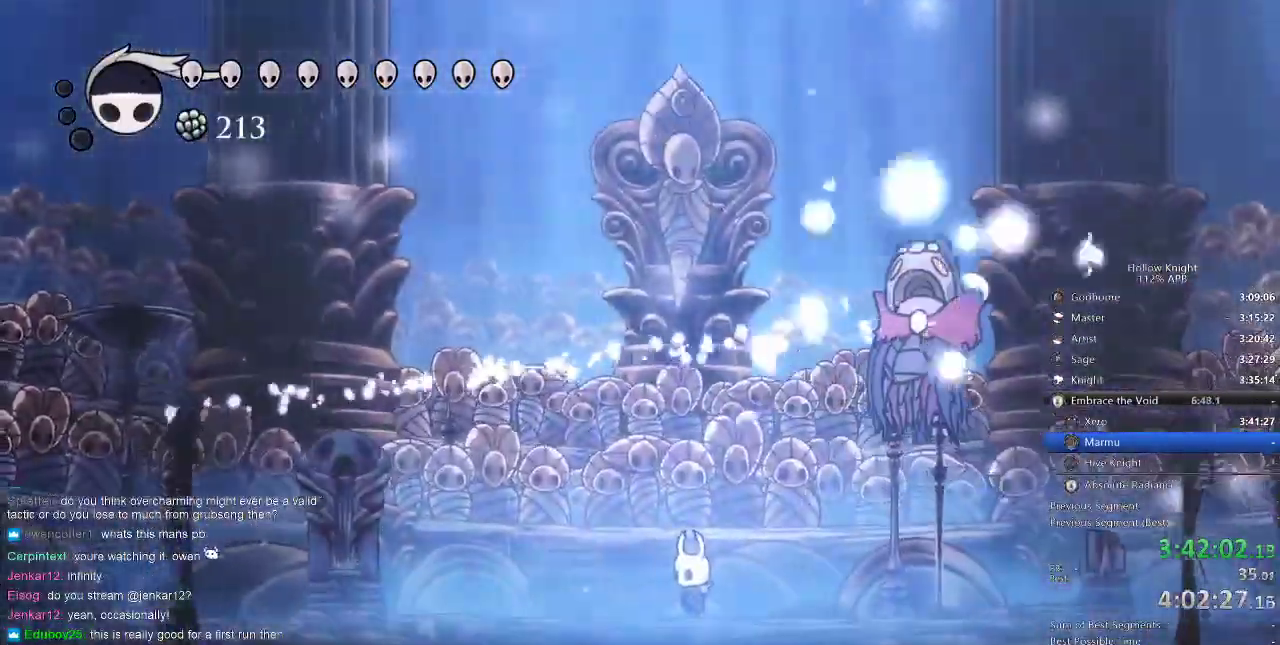
{"keys": [], "events": []}
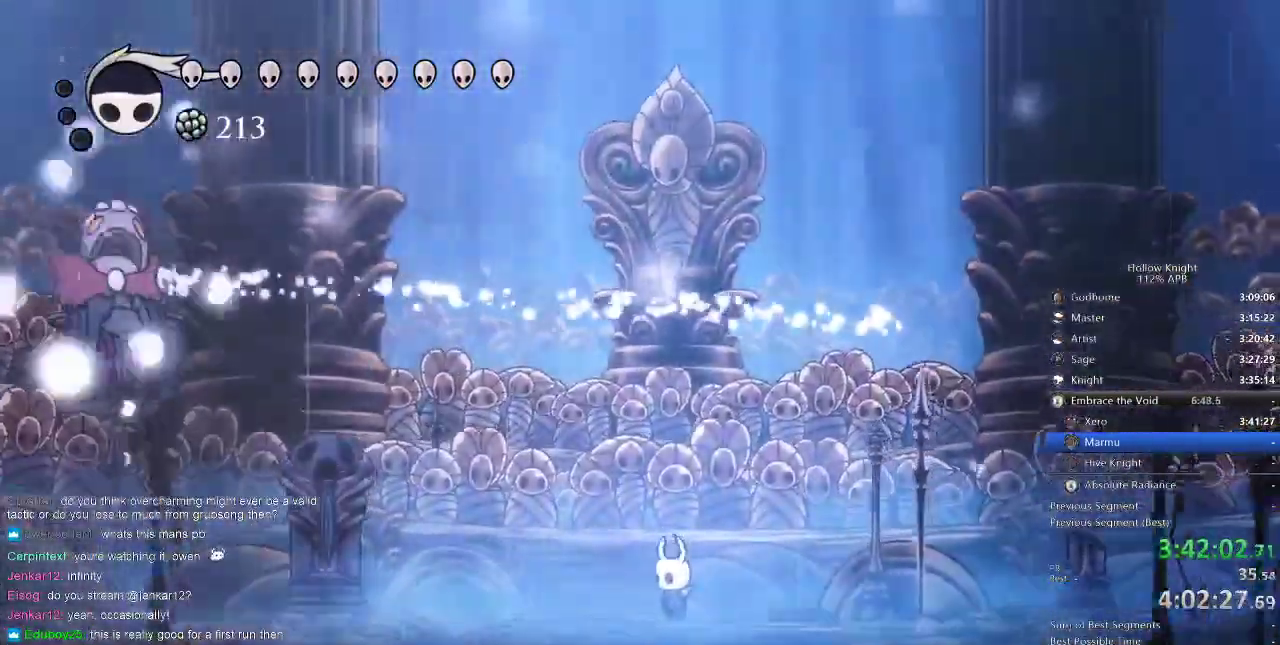
{"keys": [], "events": []}
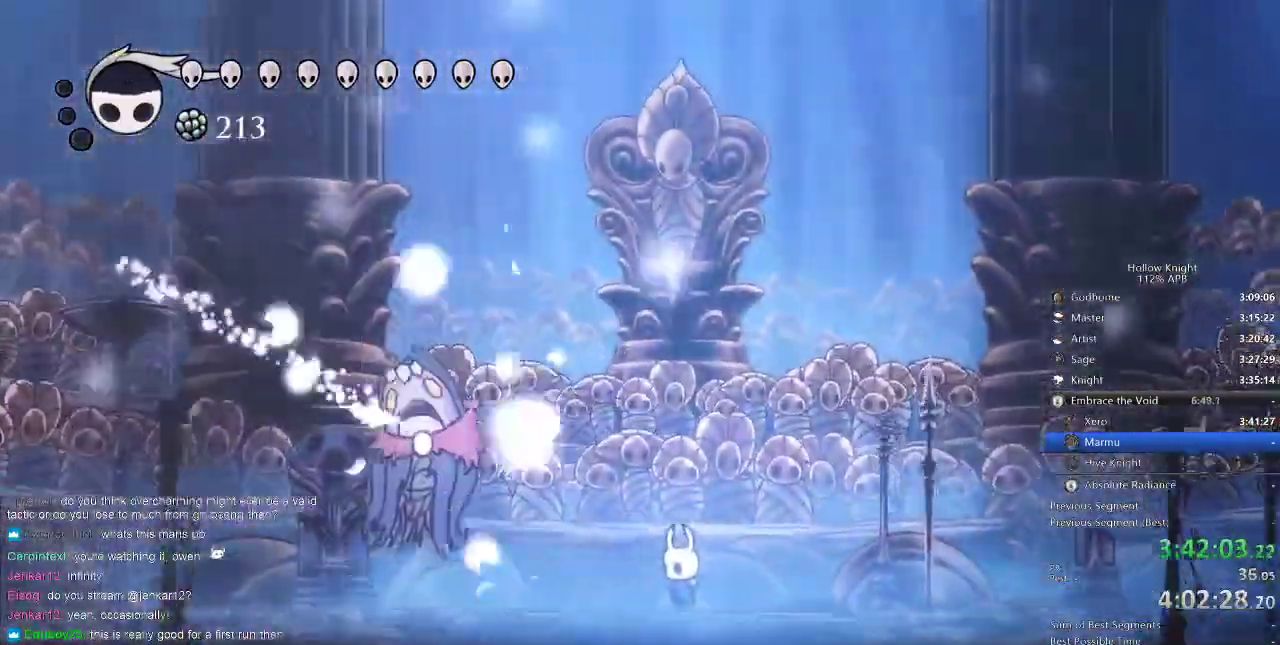
{"keys": [], "events": []}
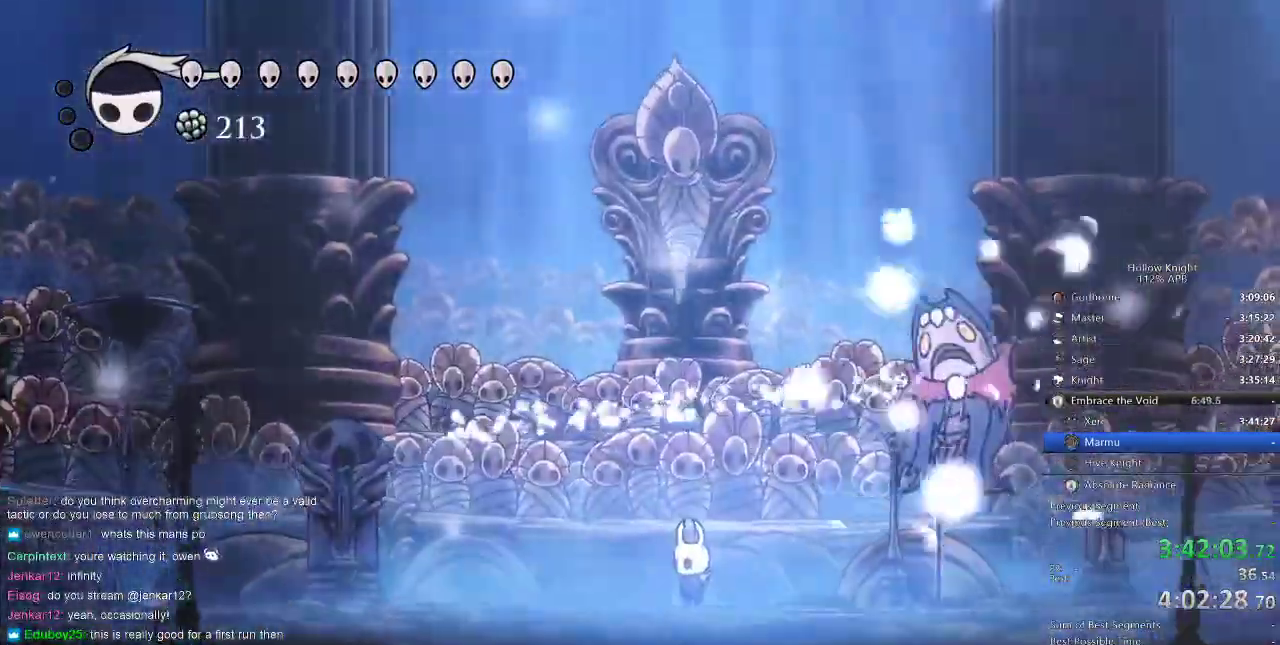
{"keys": ["left"], "events": [[417, "left", "down"]]}
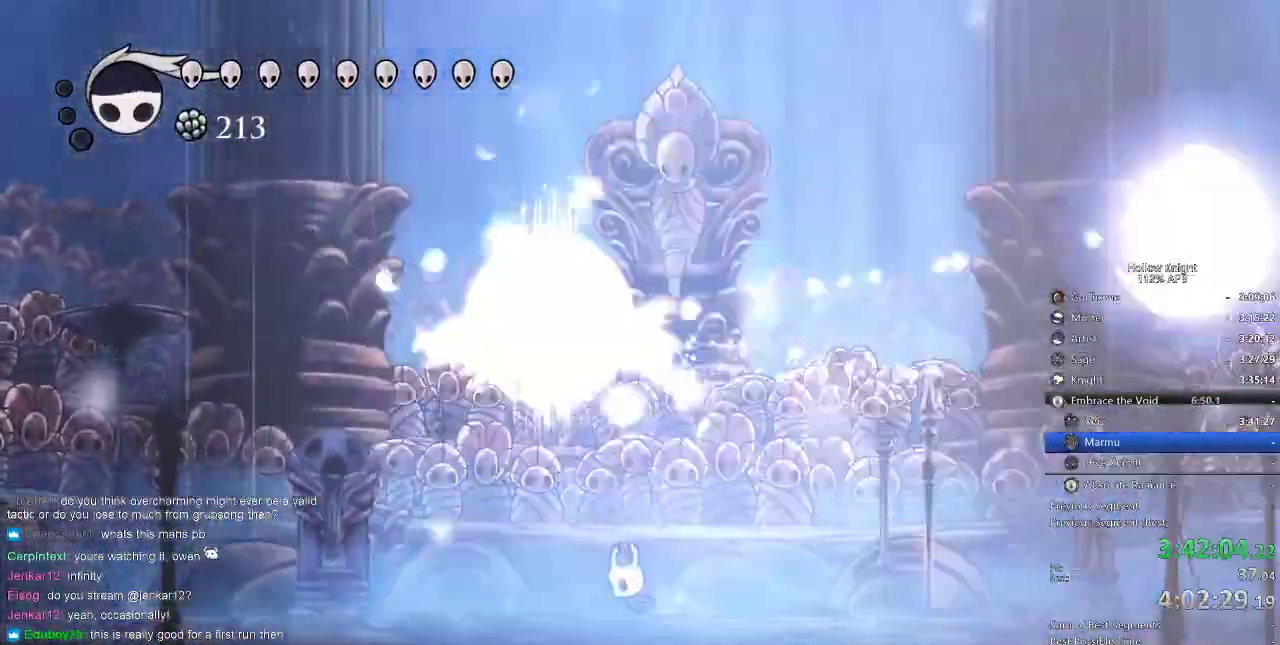
{"keys": ["right"], "events": [[334, "left", "up"], [334, "right", "down"]]}